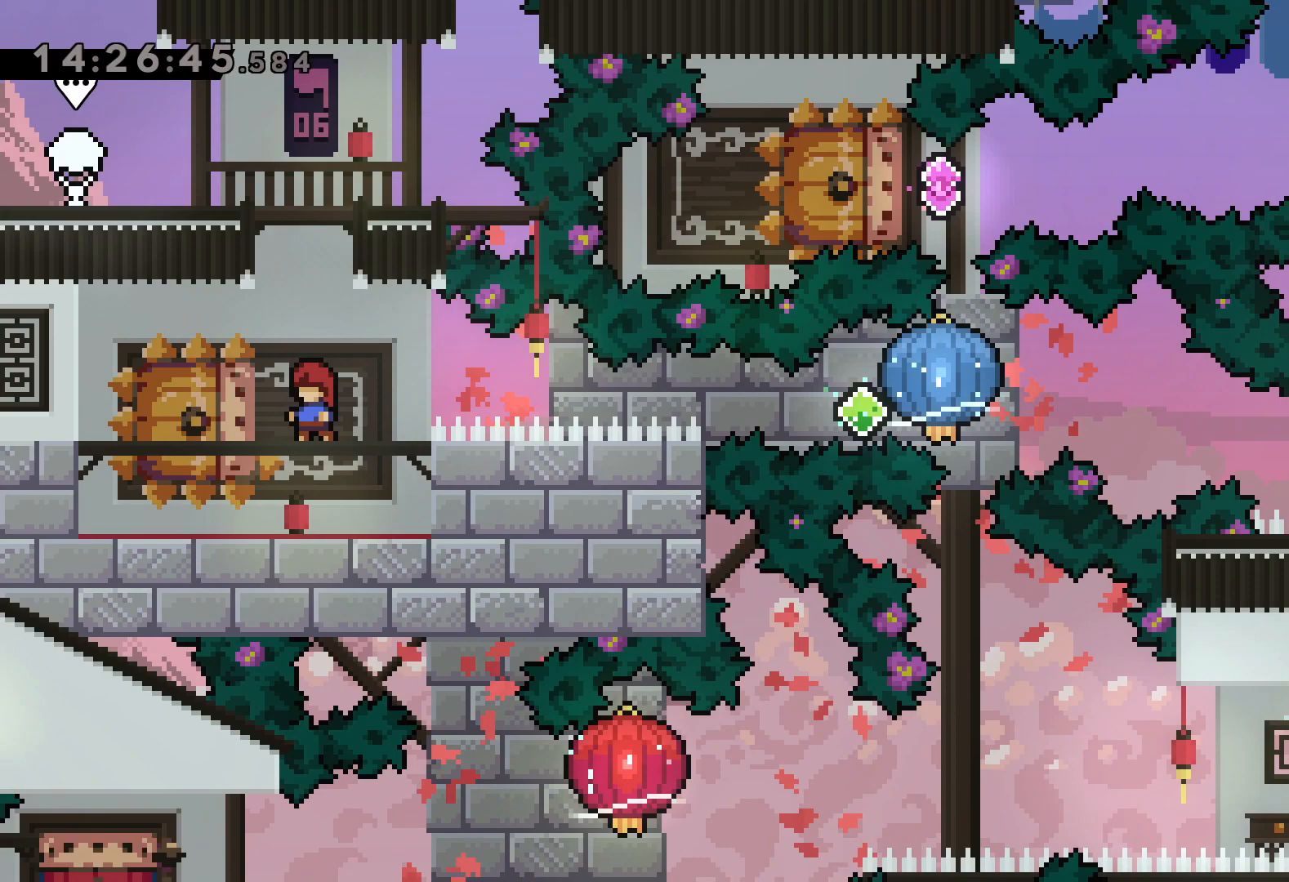
Gameplay with keyboard; each line is a JSON object with the keys held at the frame after it. "events" lists presses ("down") and releases ("up") of "dash", "down", "grab", "jump", "left", "right" and "up" between this image and that frame as [ms after this image, input, new state], when the widget could be followed in between. No other keys are recorded. Mouse input is not recorded. Key names are as the overlay labels them; some are game actions (e.g. jump) rather than physical keys.
{"keys": [], "events": [[67, "jump", "down"], [217, "jump", "up"]]}
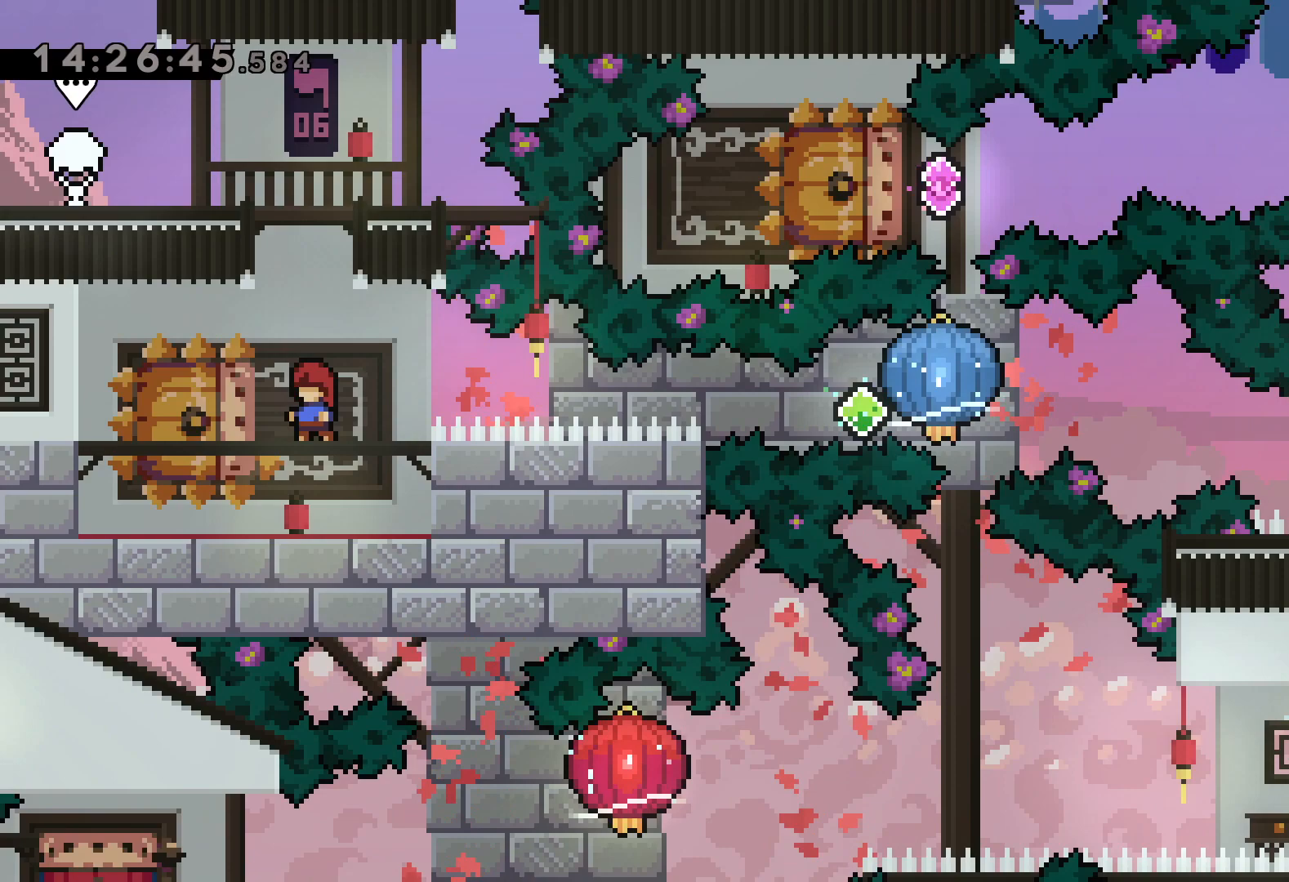
{"keys": [], "events": []}
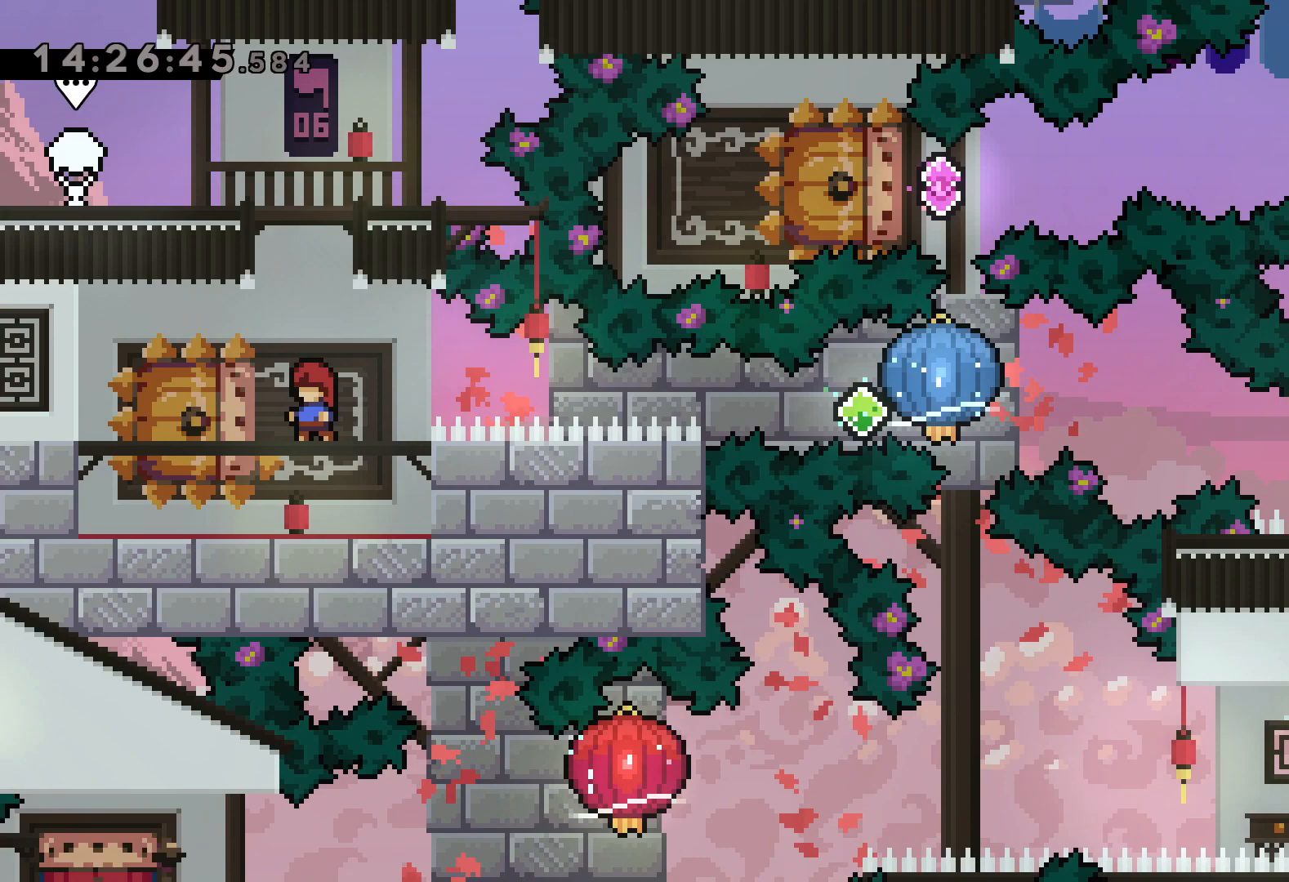
{"keys": [], "events": []}
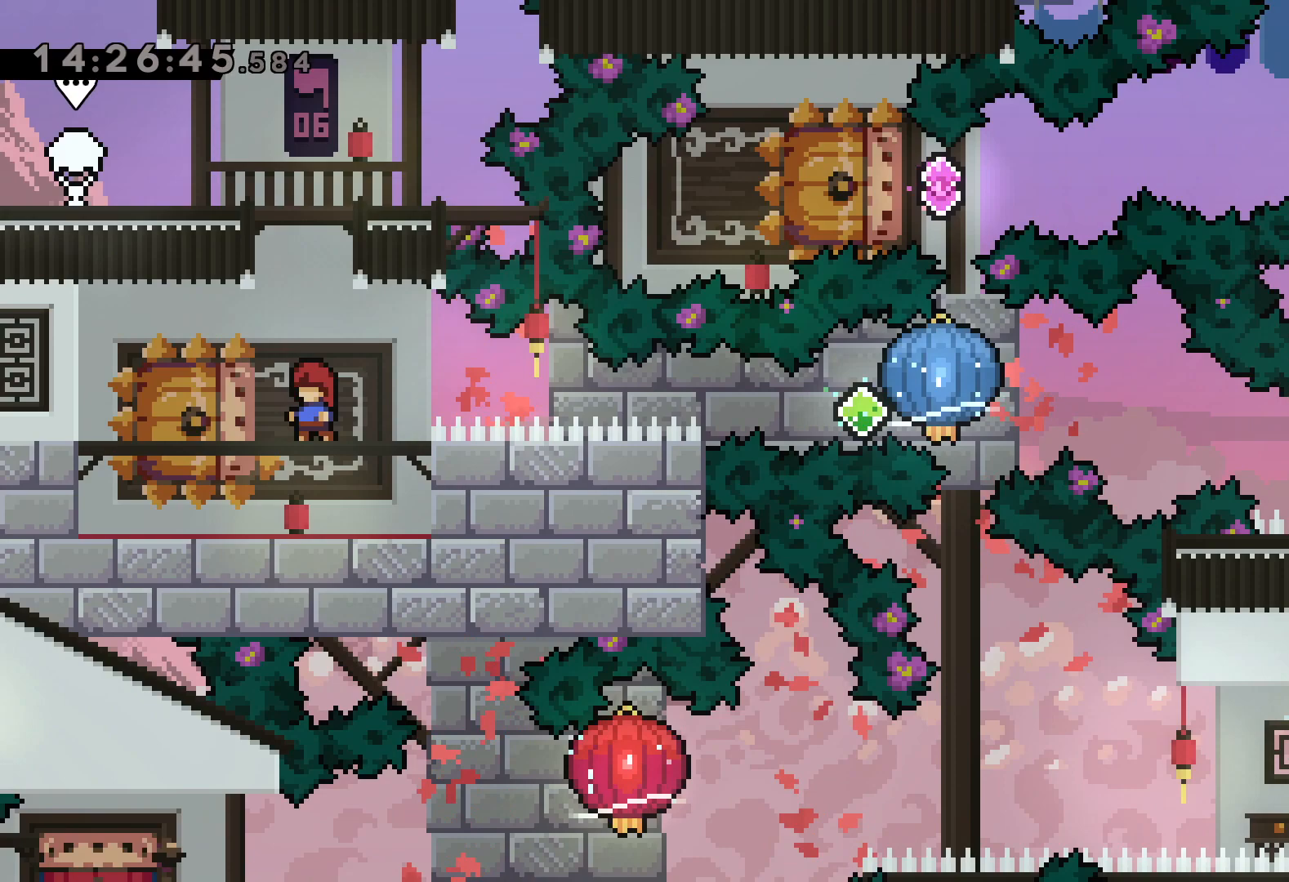
{"keys": [], "events": [[217, "jump", "down"], [317, "jump", "up"]]}
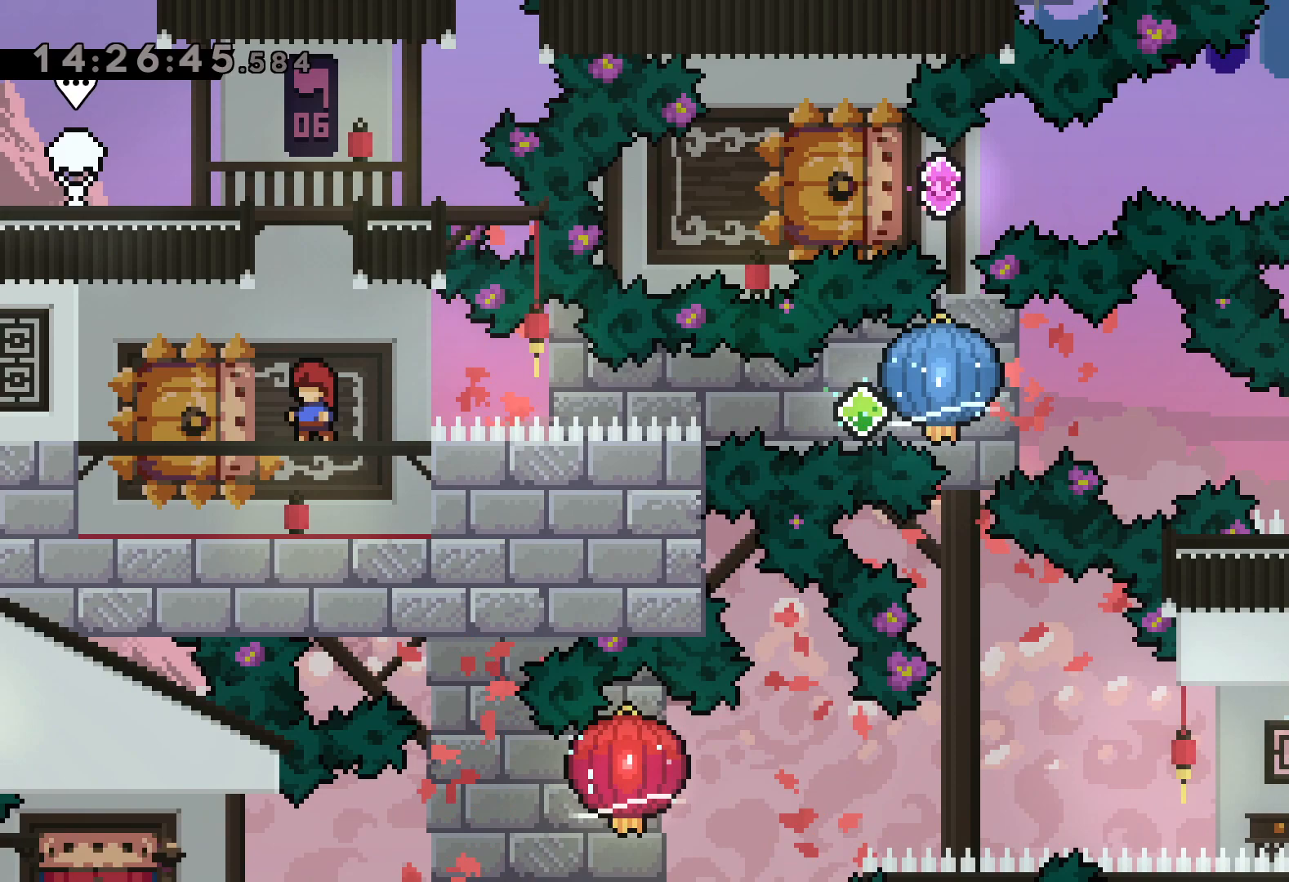
{"keys": [], "events": []}
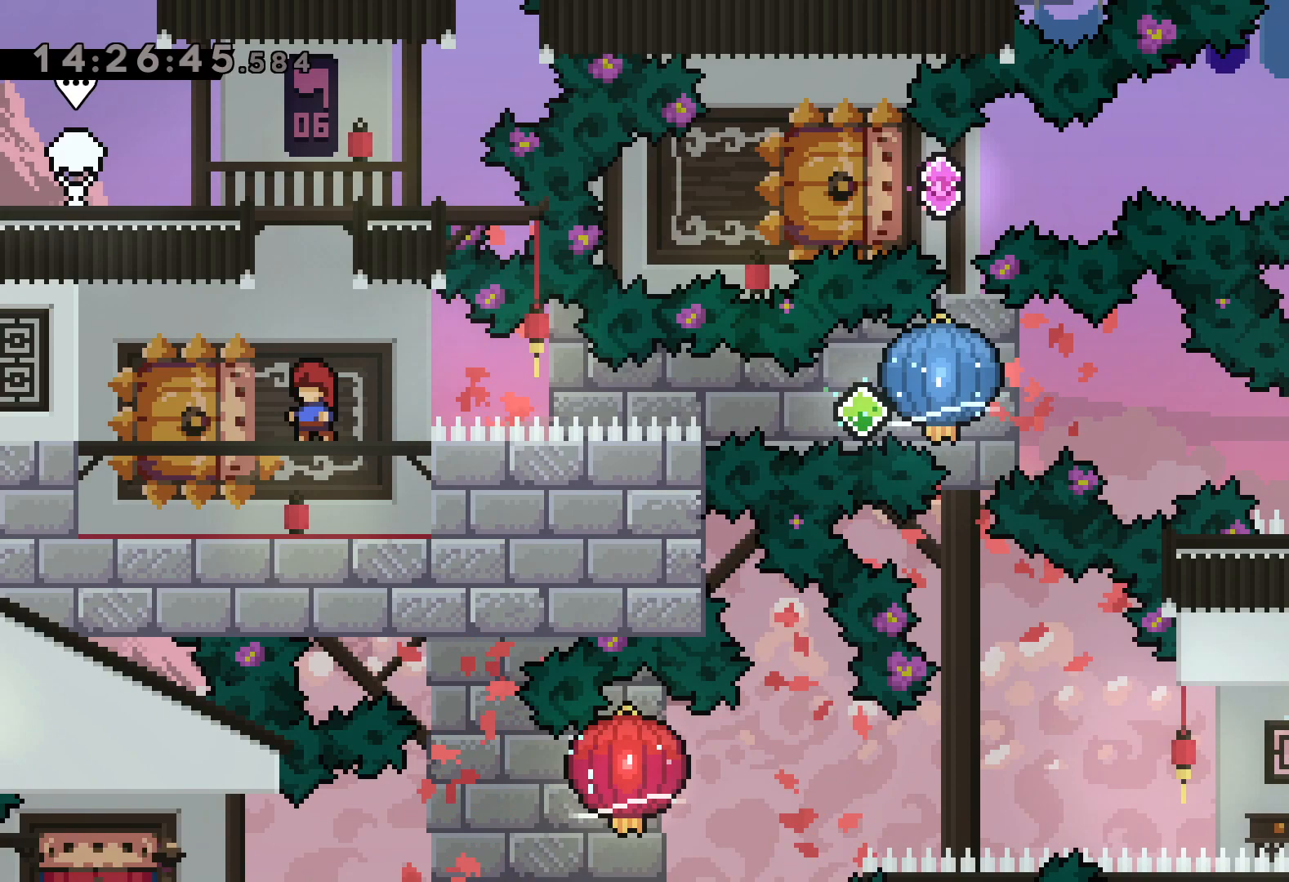
{"keys": [], "events": []}
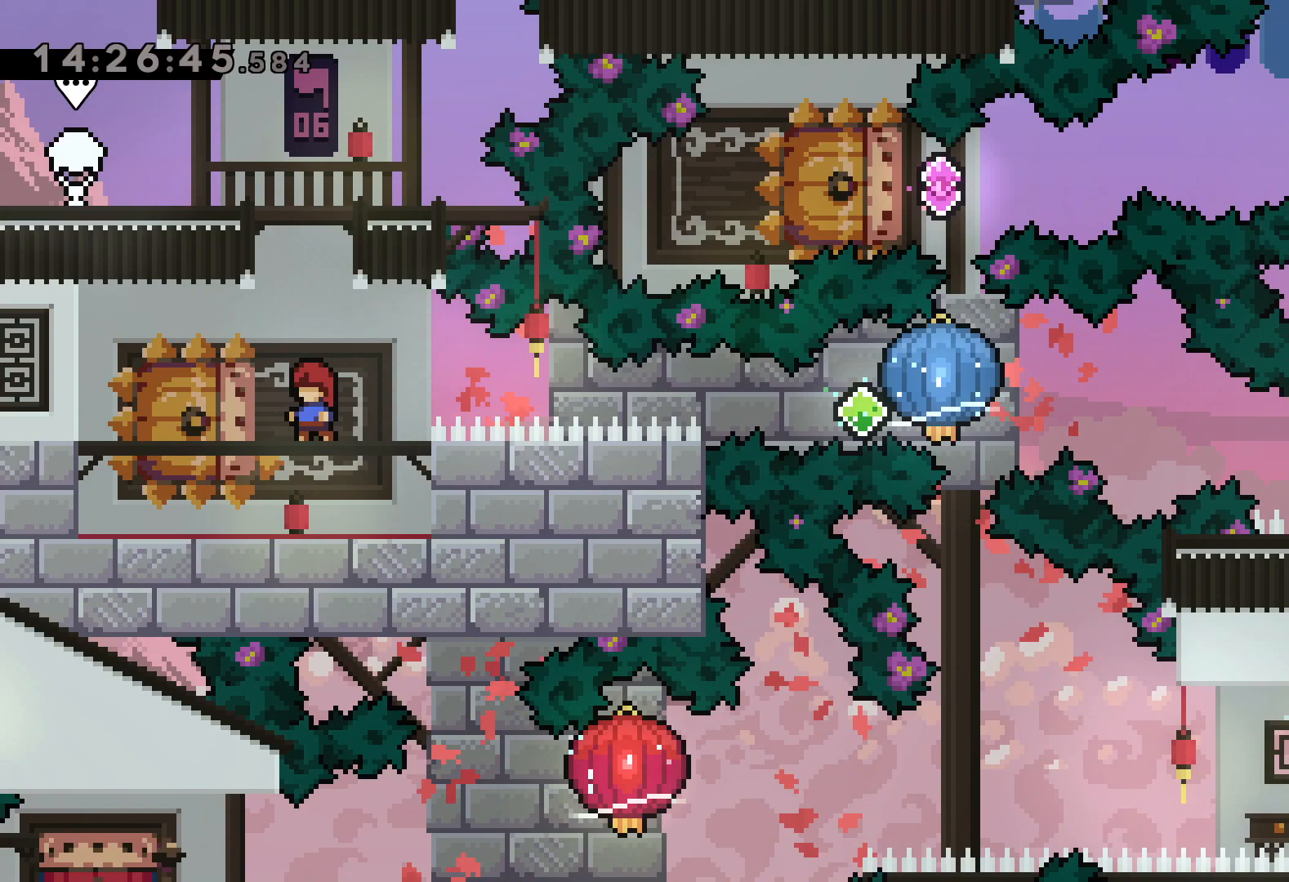
{"keys": [], "events": []}
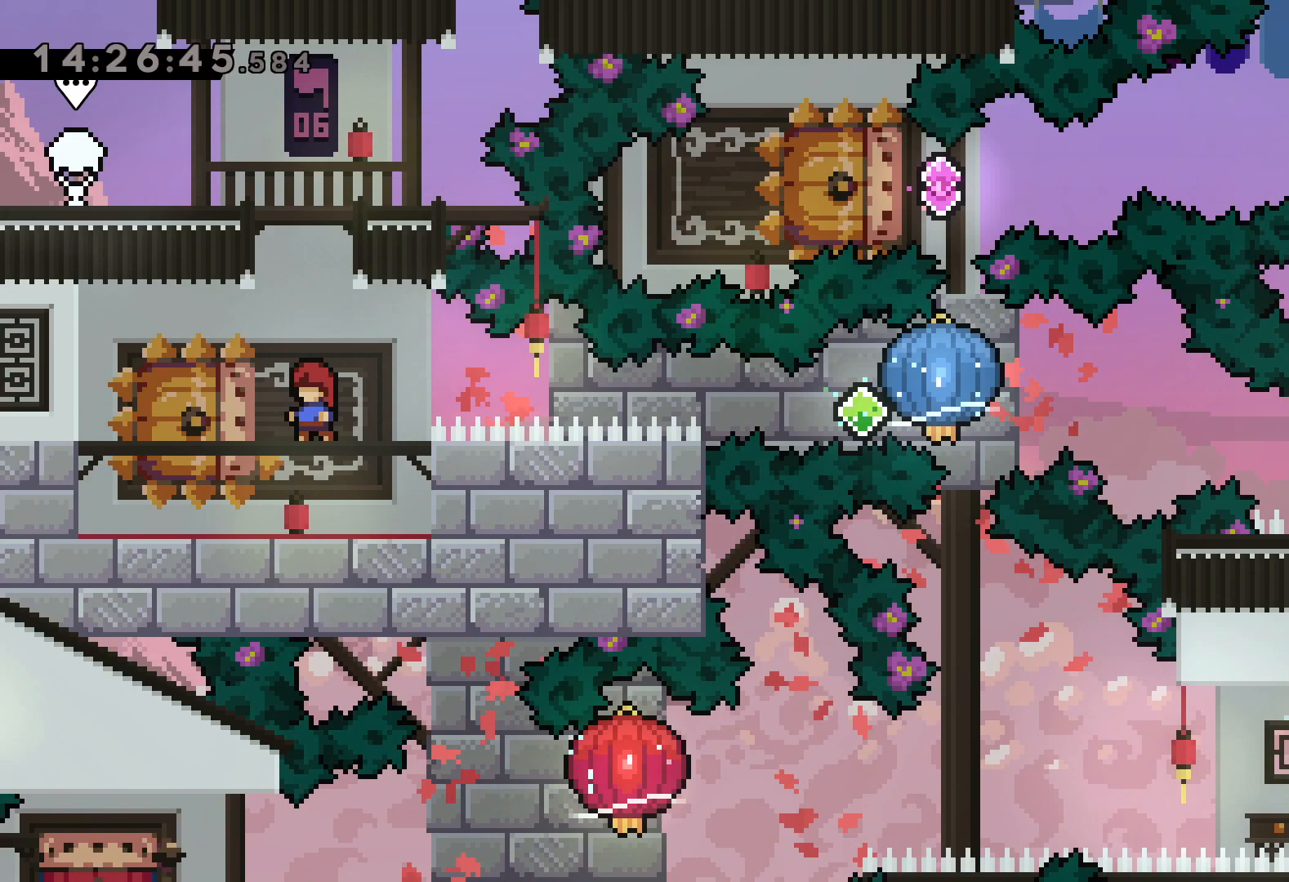
{"keys": [], "events": []}
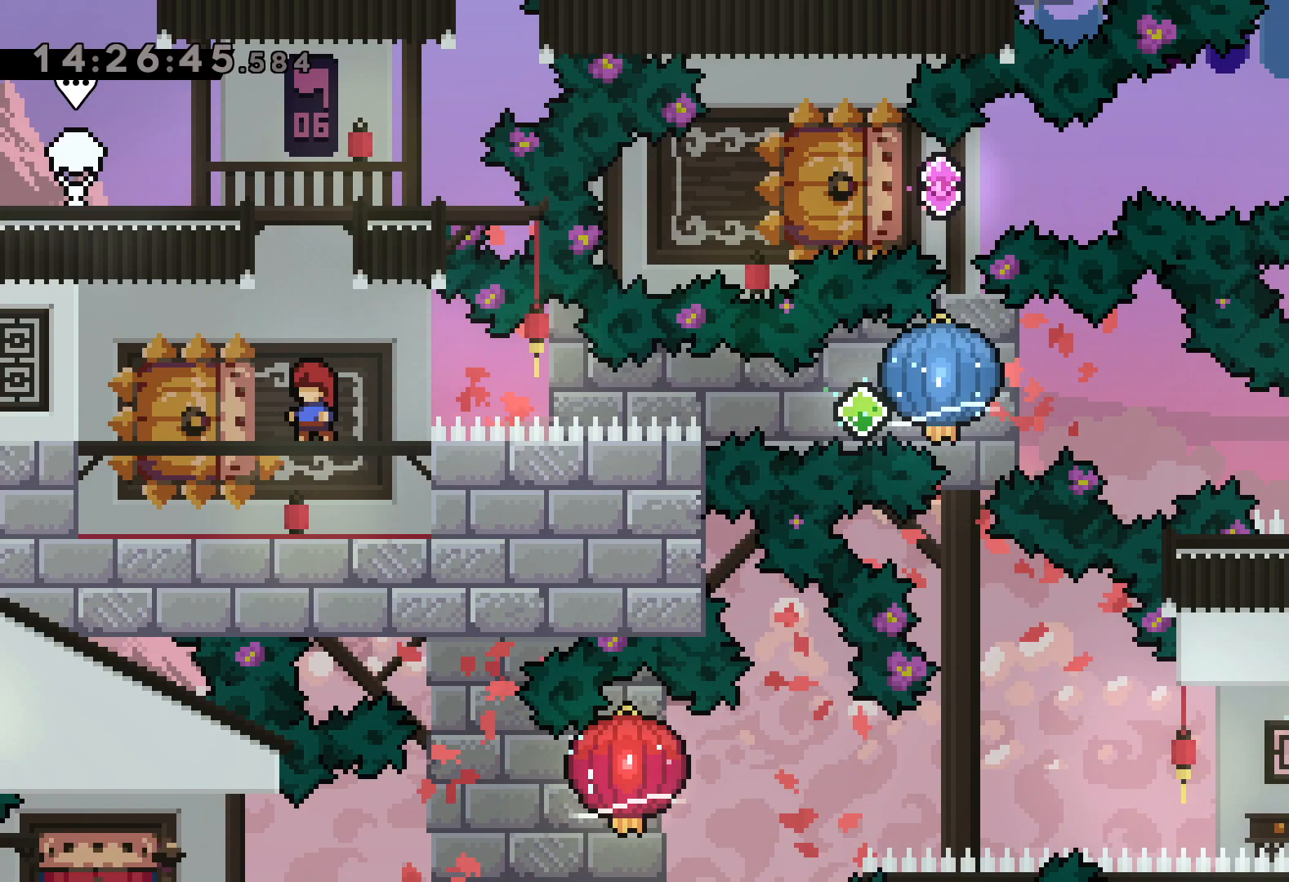
{"keys": [], "events": []}
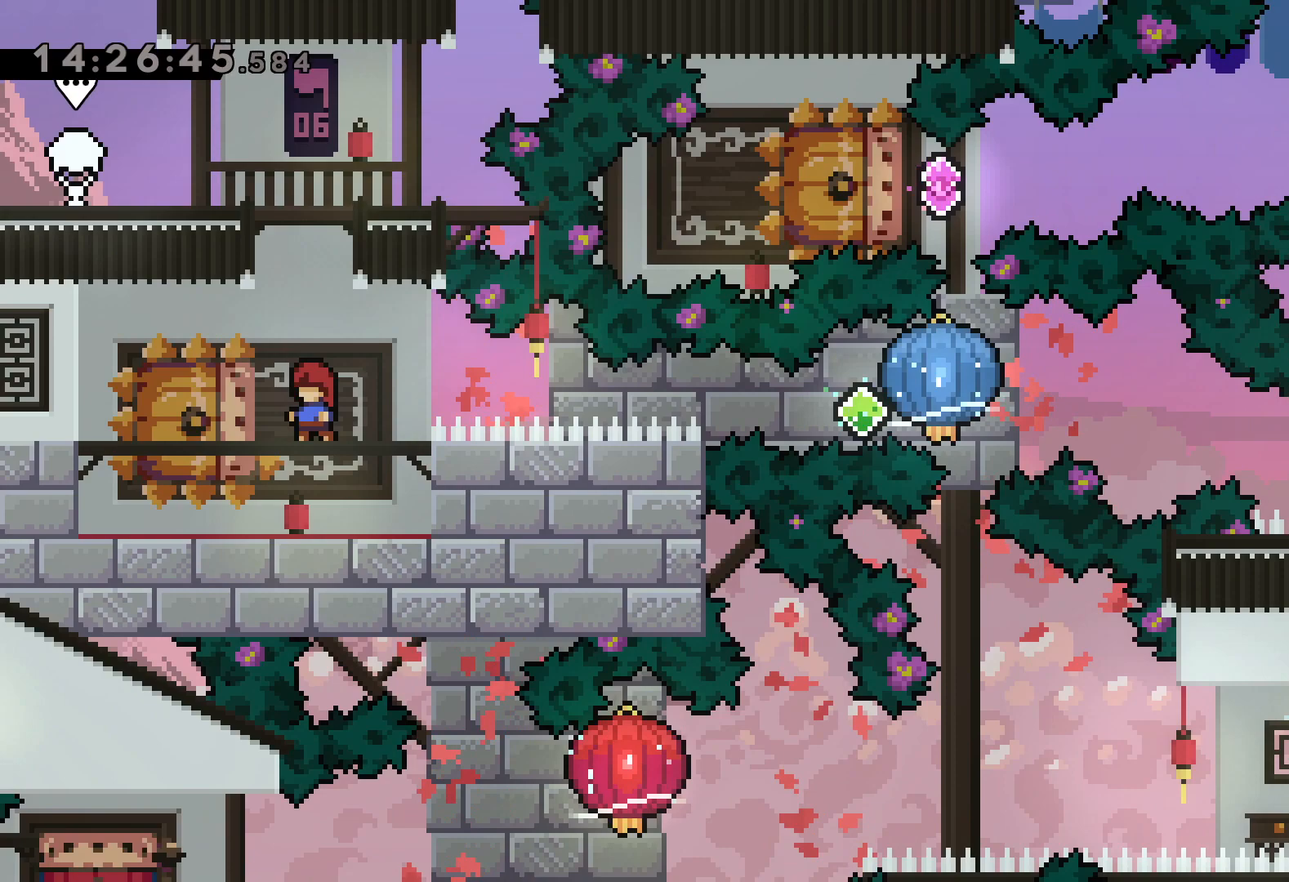
{"keys": [], "events": []}
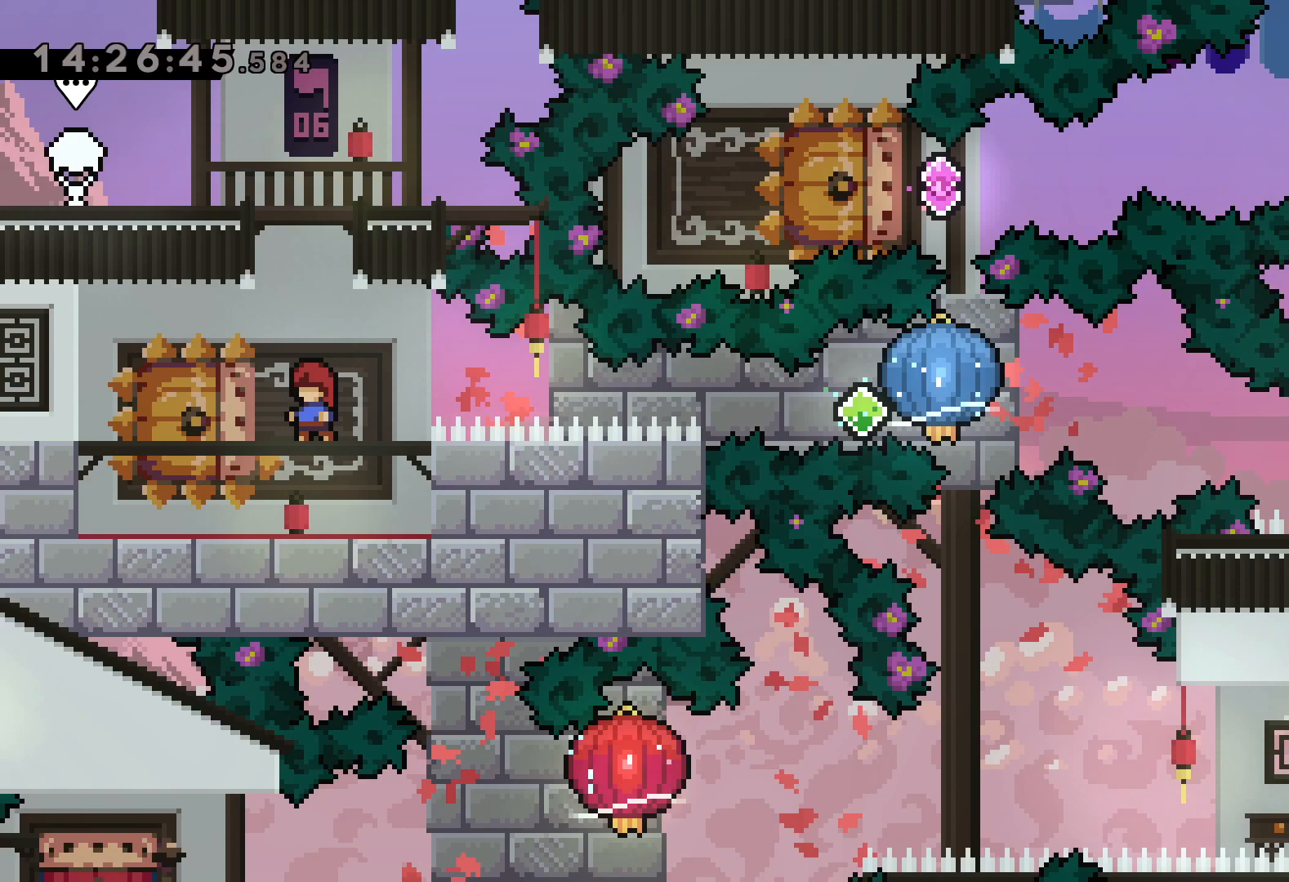
{"keys": [], "events": []}
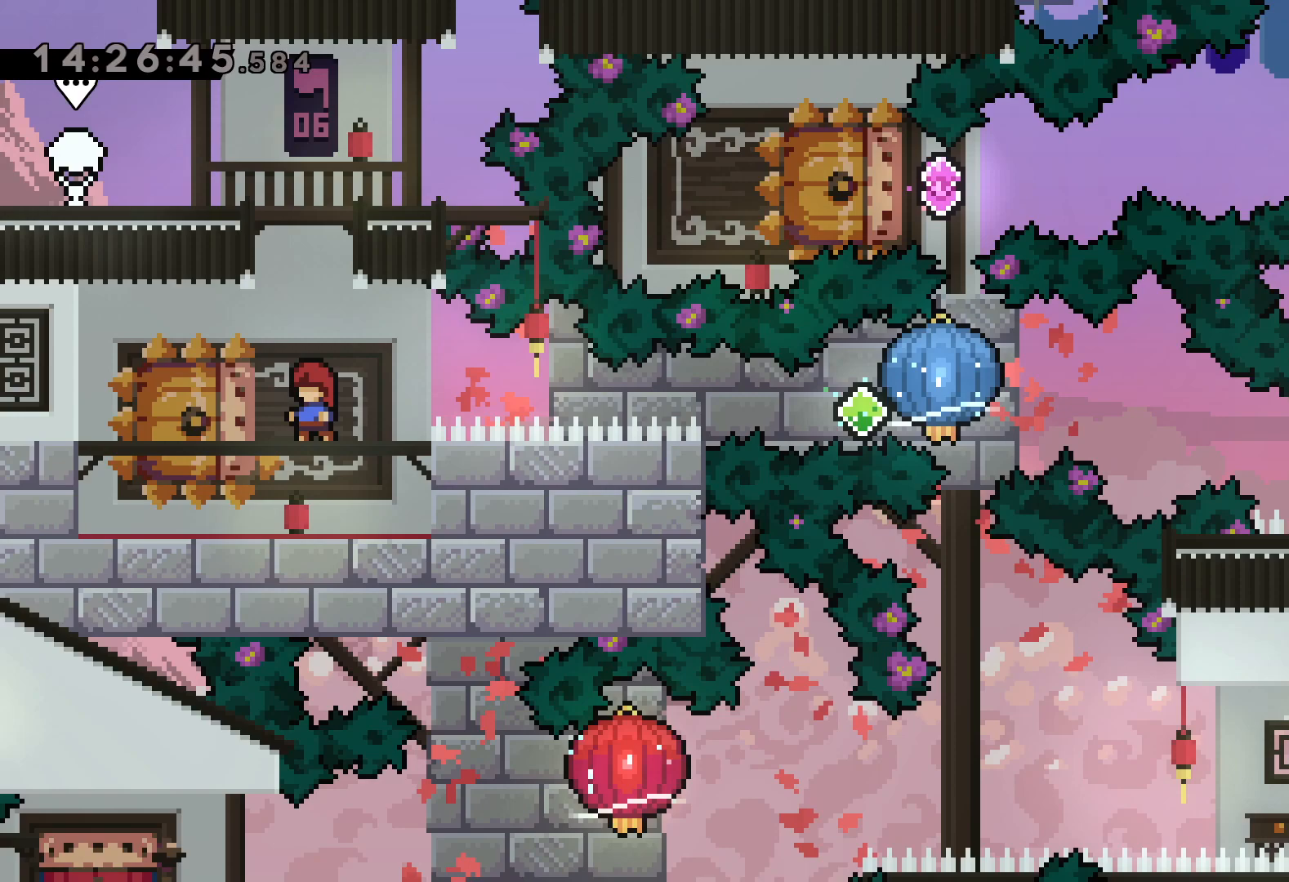
{"keys": ["jump"], "events": [[384, "jump", "down"]]}
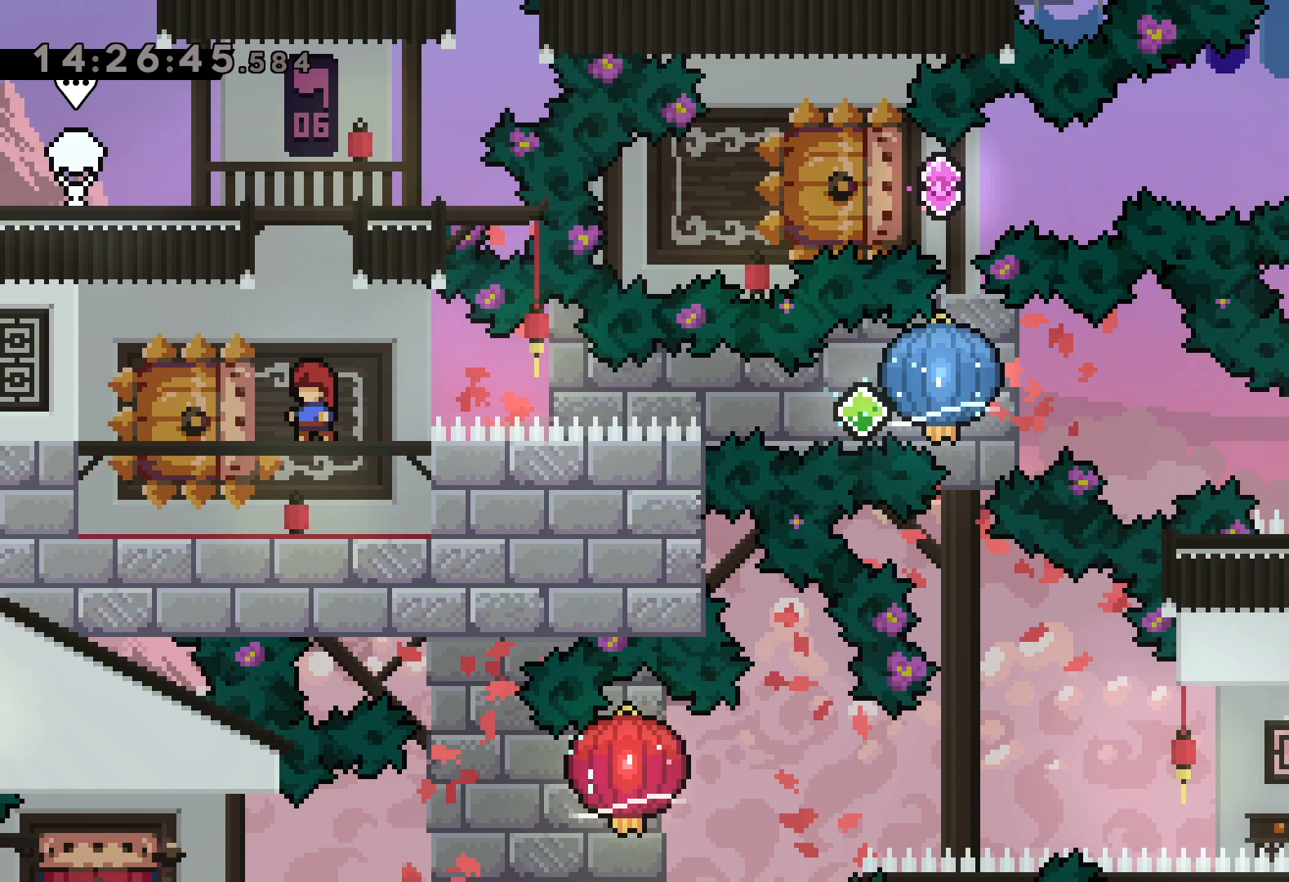
{"keys": [], "events": [[17, "jump", "up"]]}
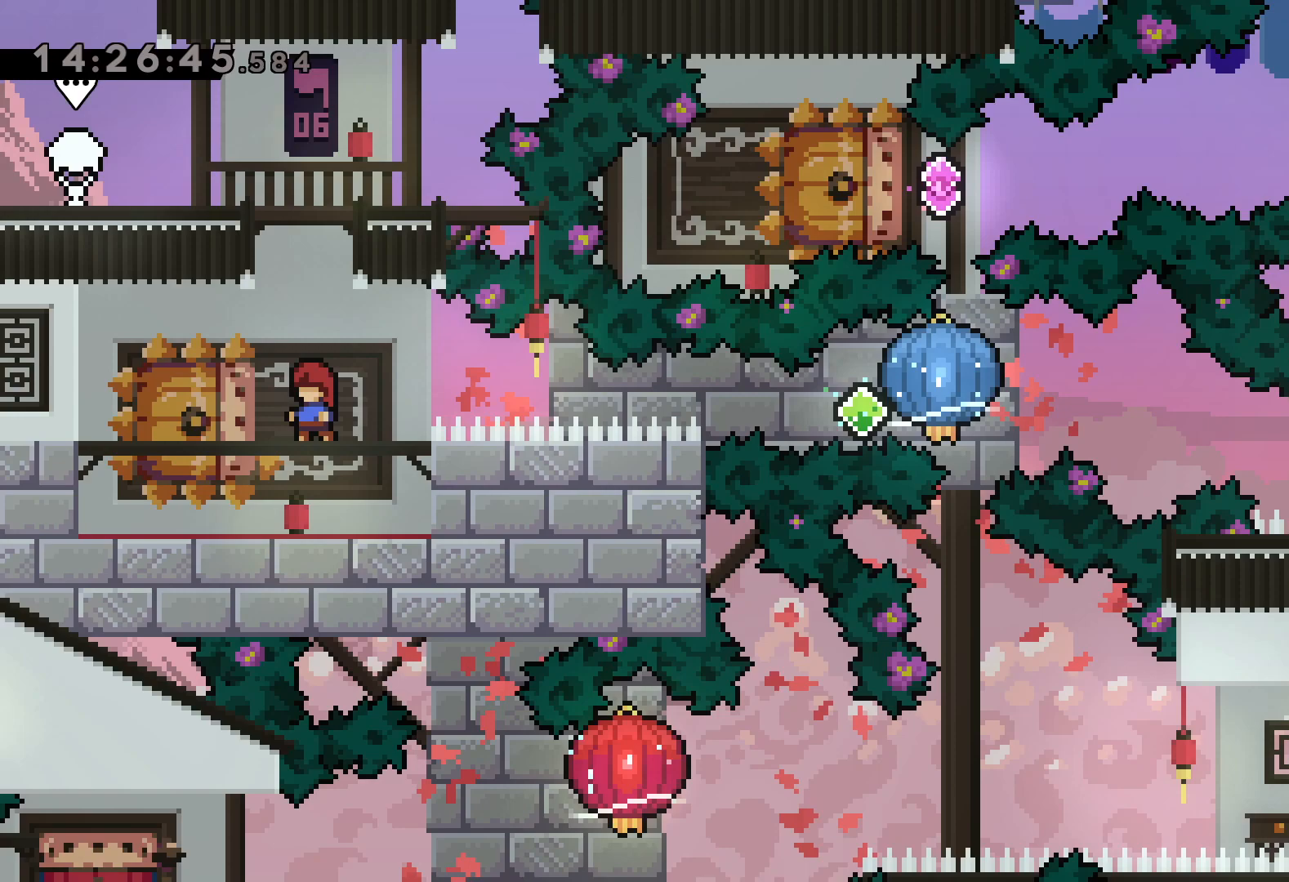
{"keys": [], "events": []}
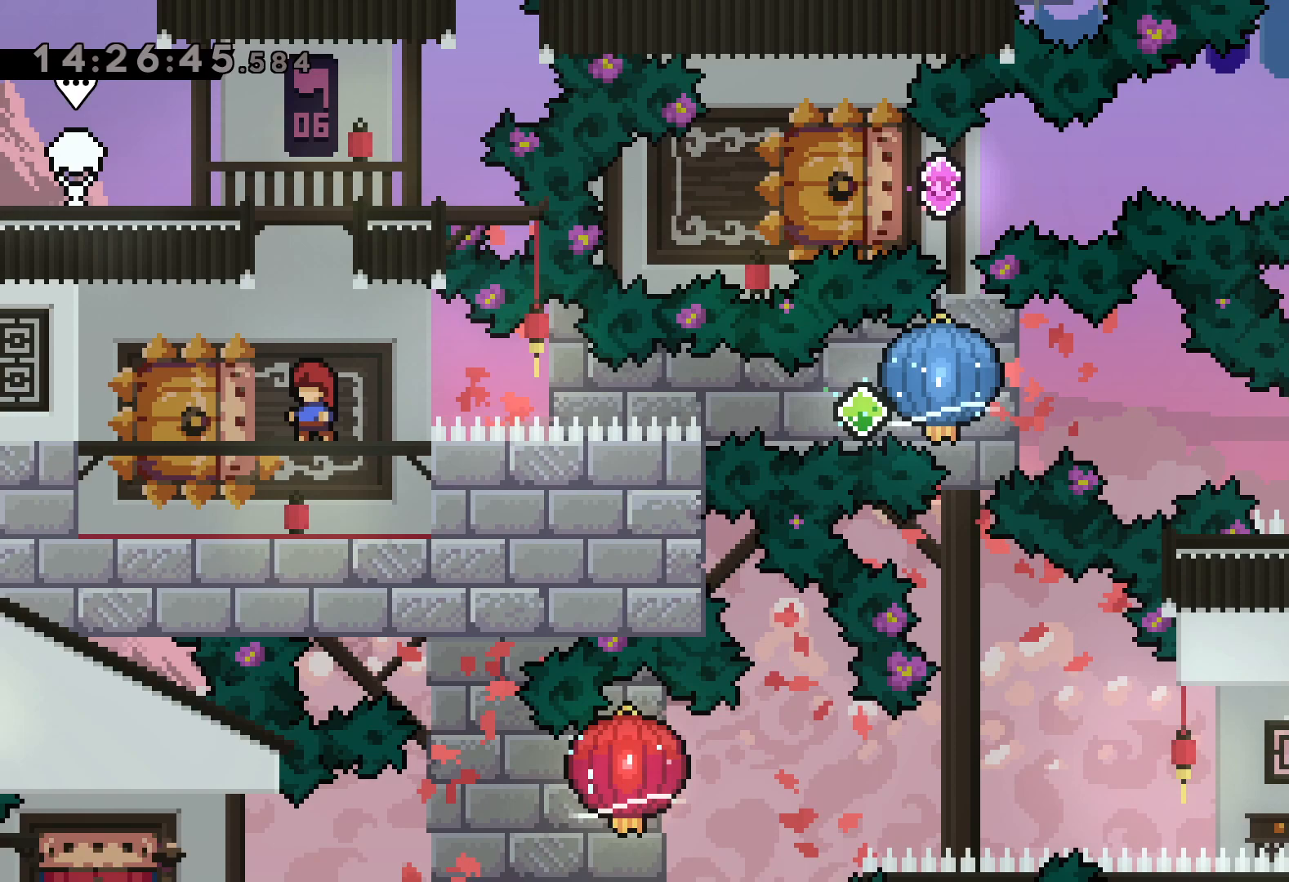
{"keys": [], "events": [[67, "jump", "down"], [200, "jump", "up"]]}
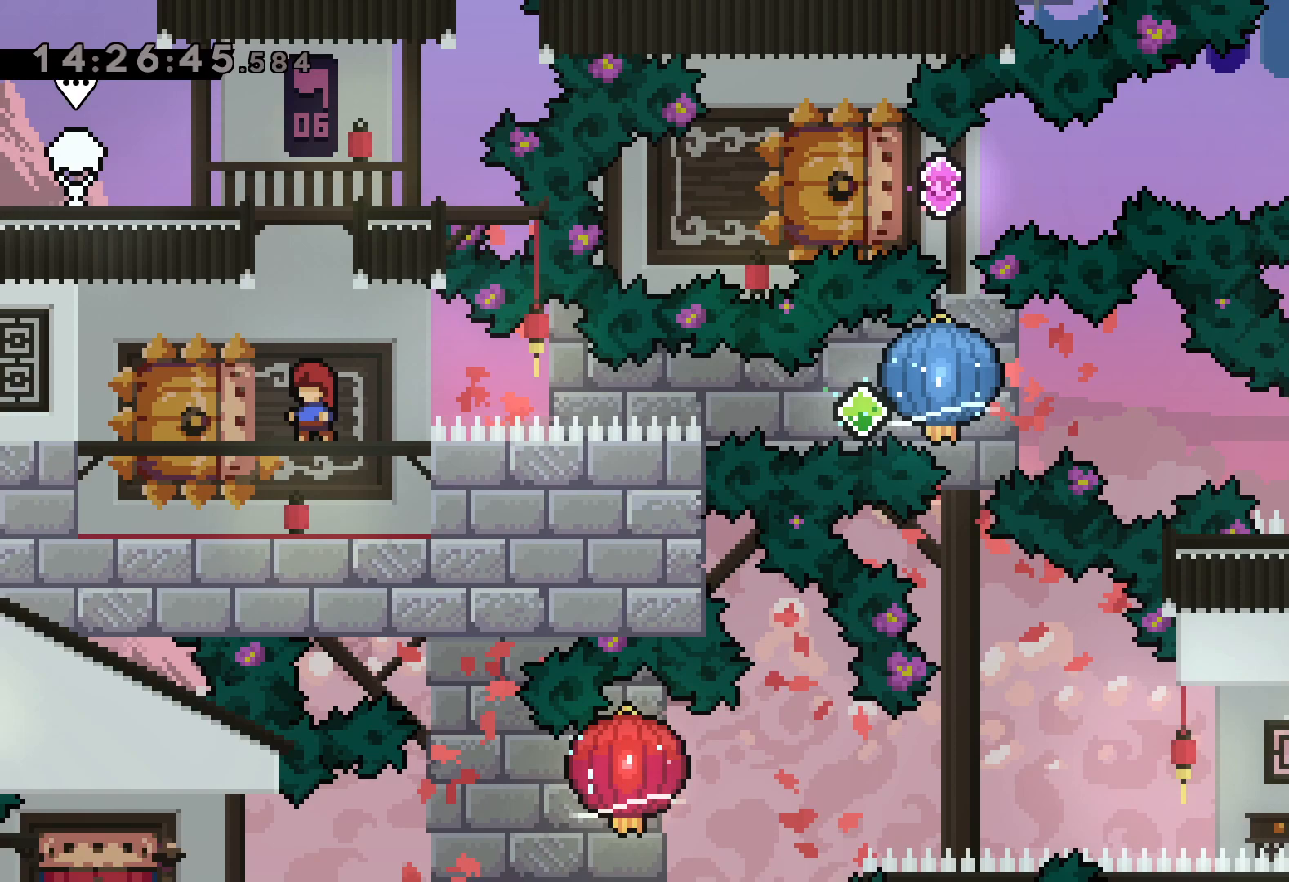
{"keys": [], "events": []}
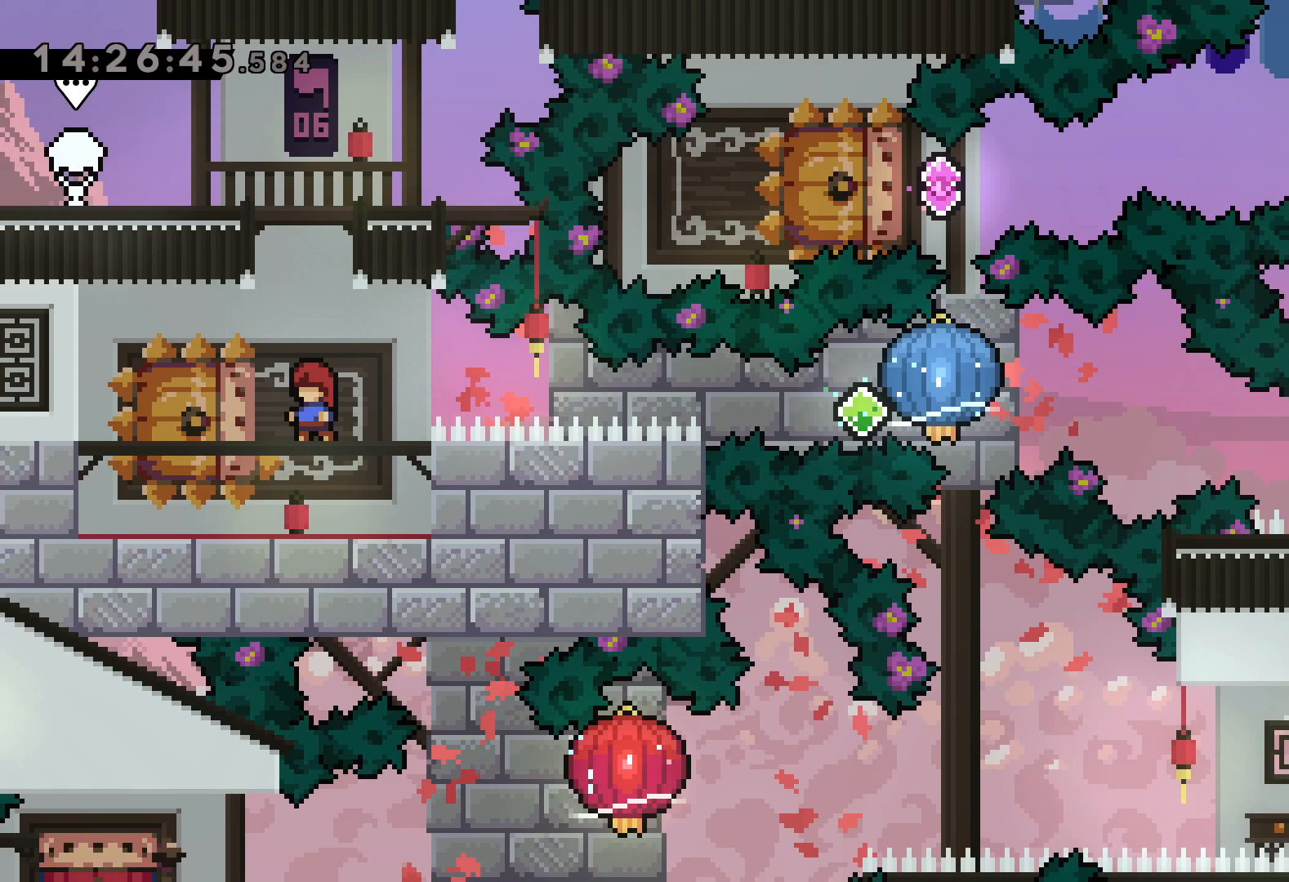
{"keys": [], "events": []}
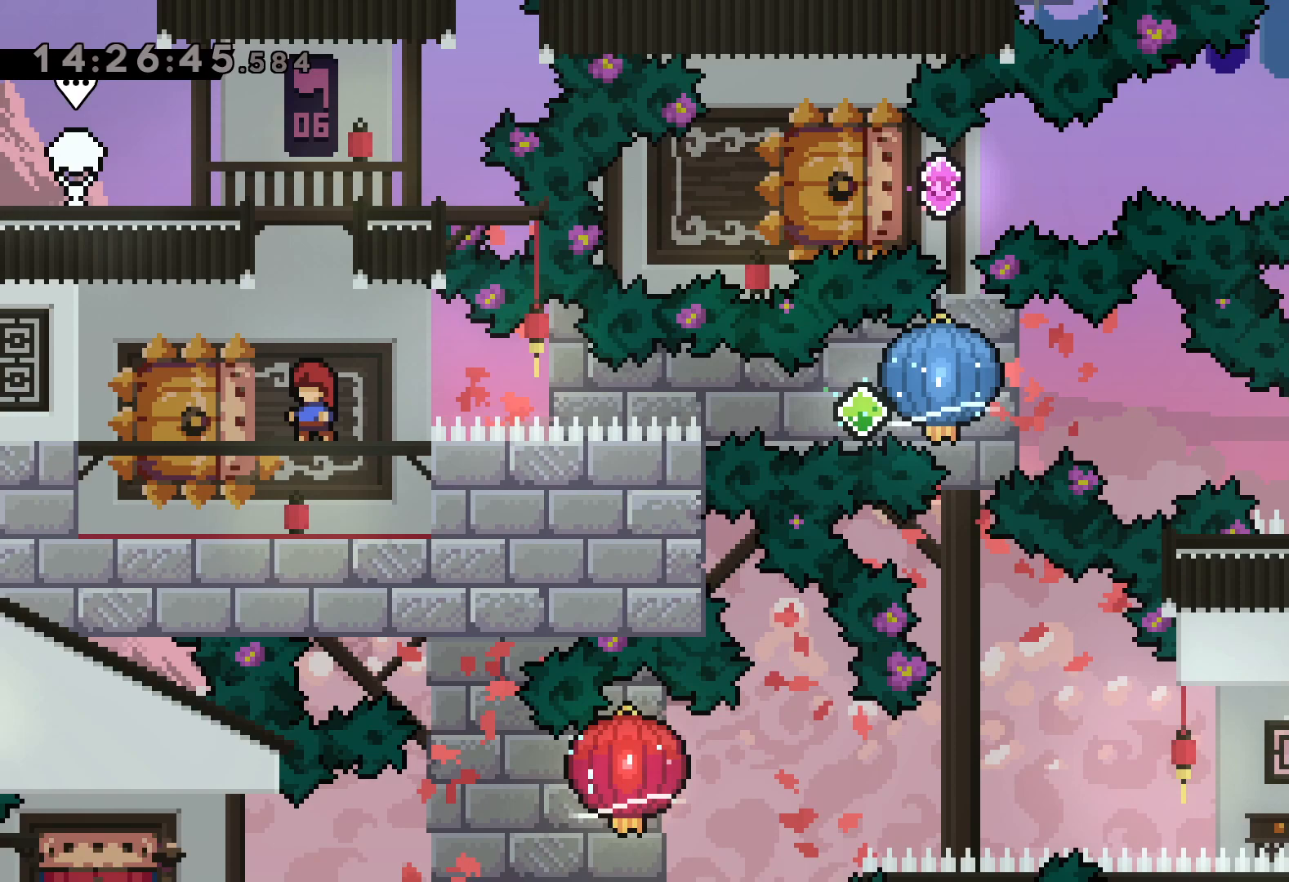
{"keys": [], "events": []}
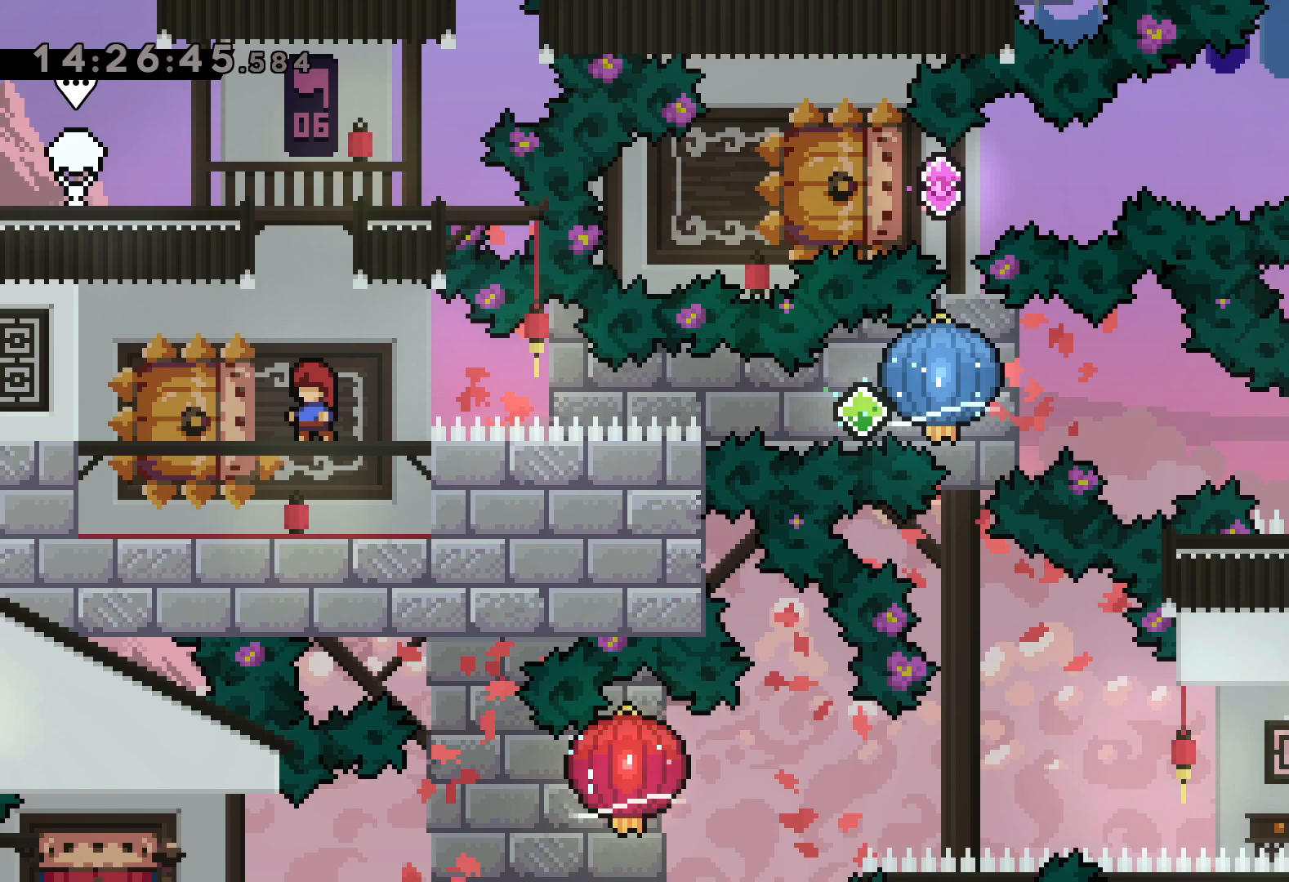
{"keys": [], "events": []}
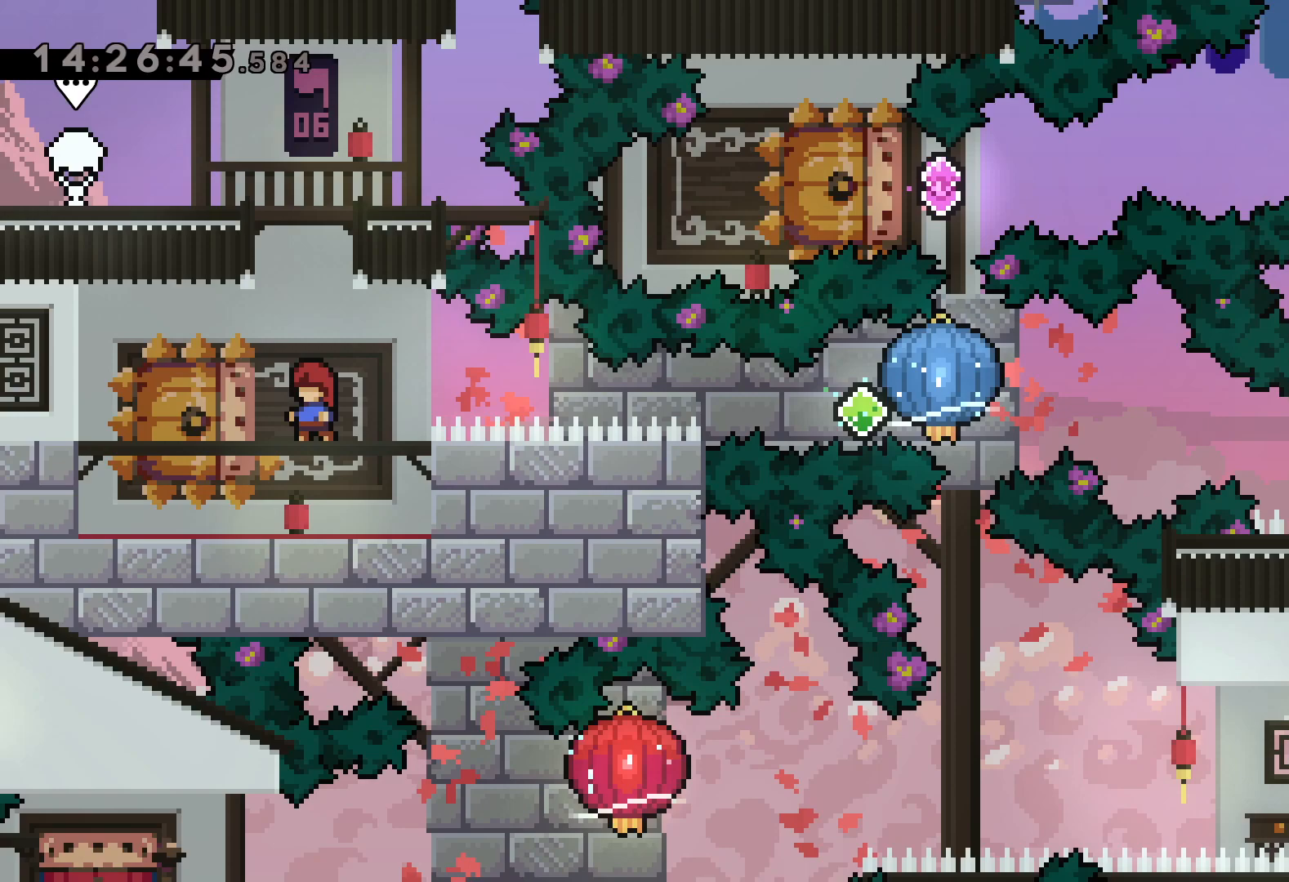
{"keys": [], "events": []}
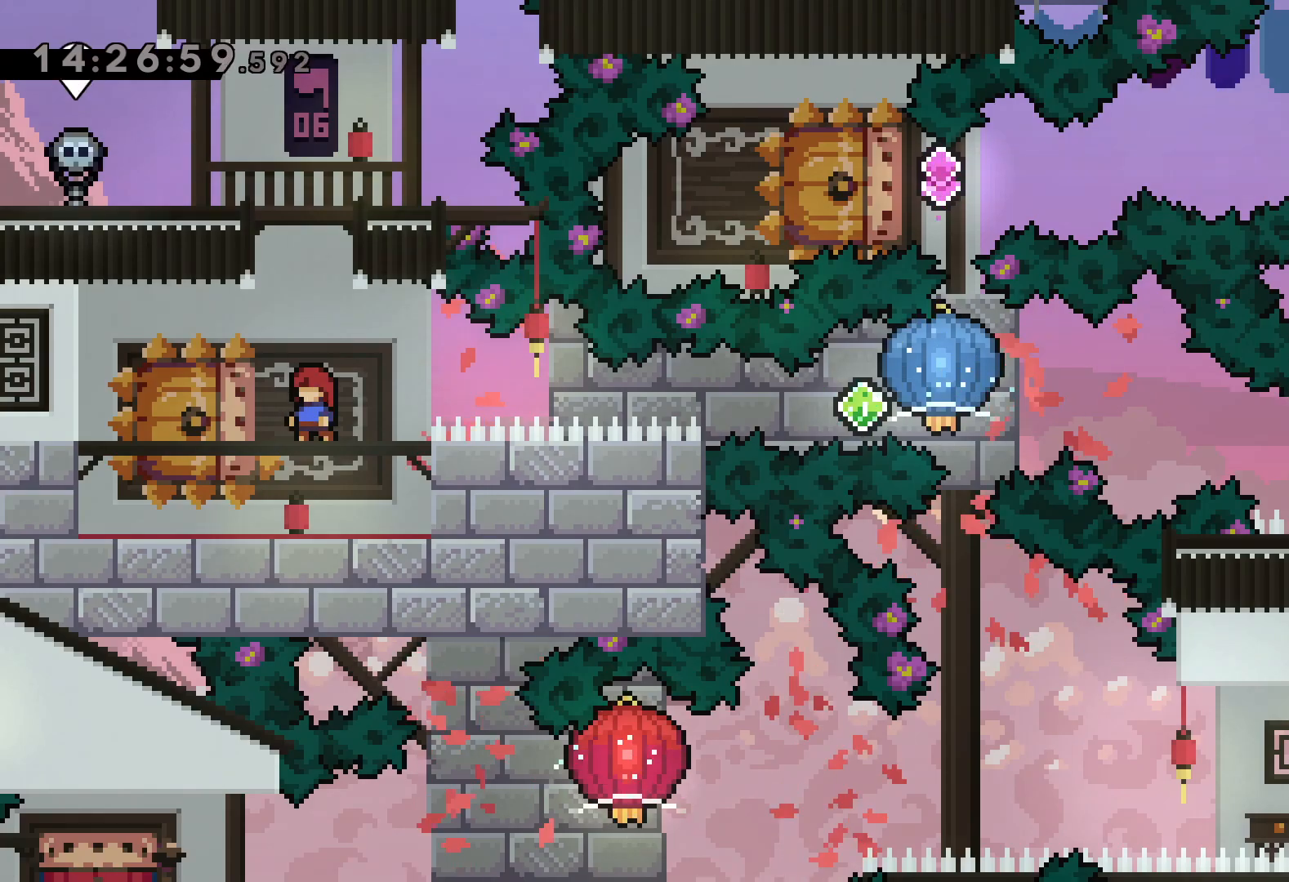
{"keys": ["dash", "down", "left"], "events": [[434, "down", "down"], [434, "left", "down"], [450, "dash", "down"]]}
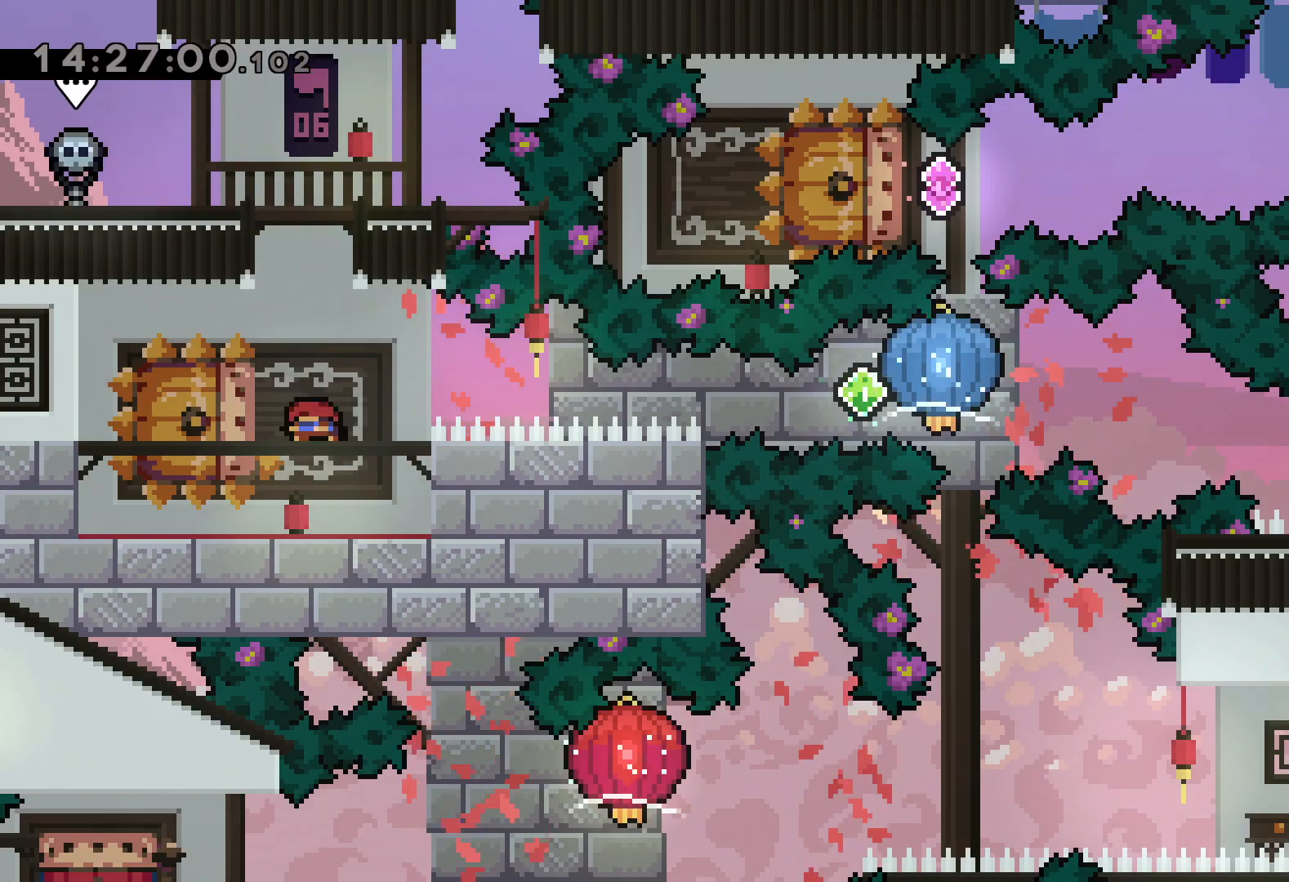
{"keys": ["grab", "right"], "events": [[117, "right", "down"], [134, "dash", "up"], [150, "jump", "down"], [184, "dash", "down"], [200, "left", "up"], [217, "down", "up"], [234, "grab", "down"], [234, "jump", "up"], [317, "dash", "up"]]}
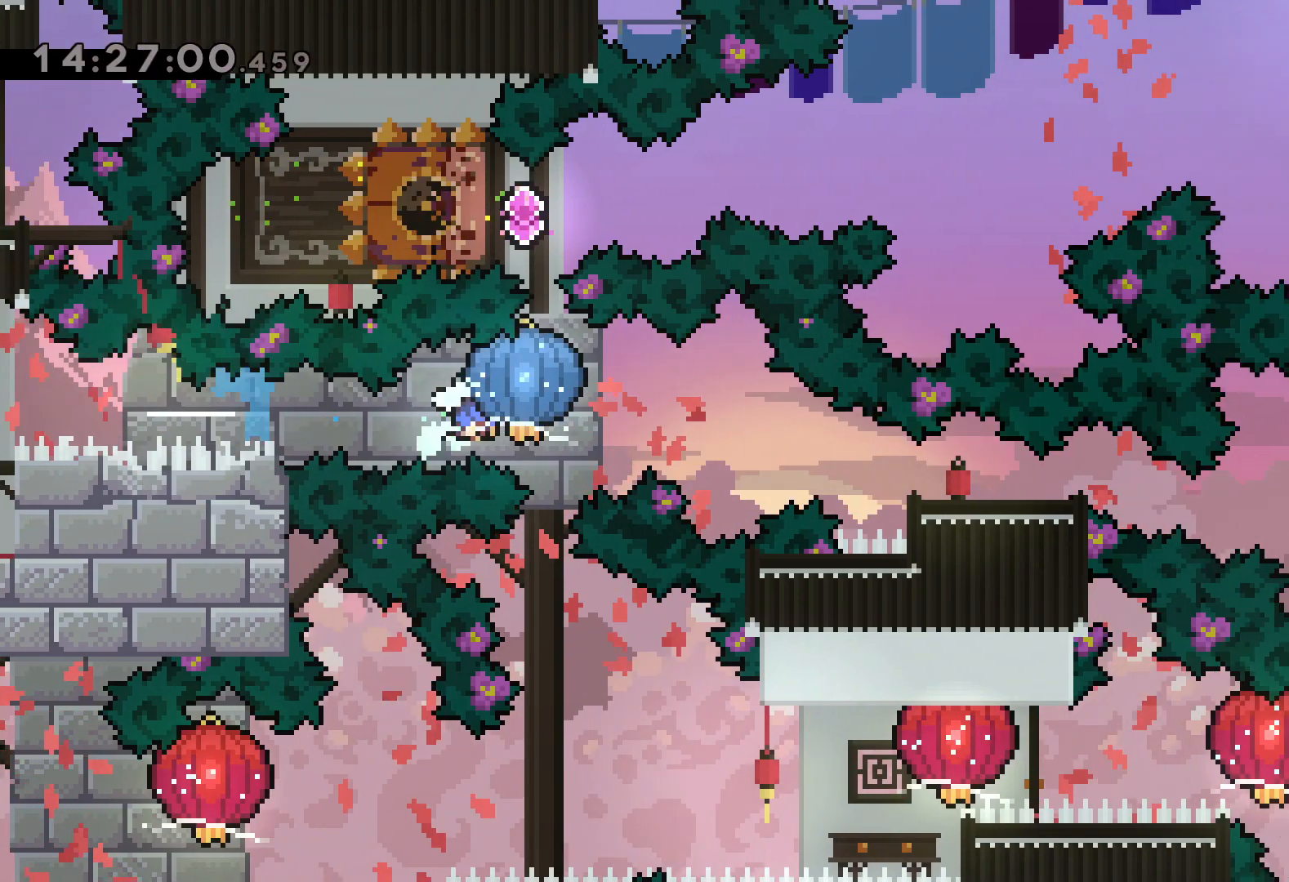
{"keys": ["right"], "events": [[84, "down", "down"], [117, "dash", "down"], [134, "grab", "up"], [367, "dash", "up"], [434, "down", "up"]]}
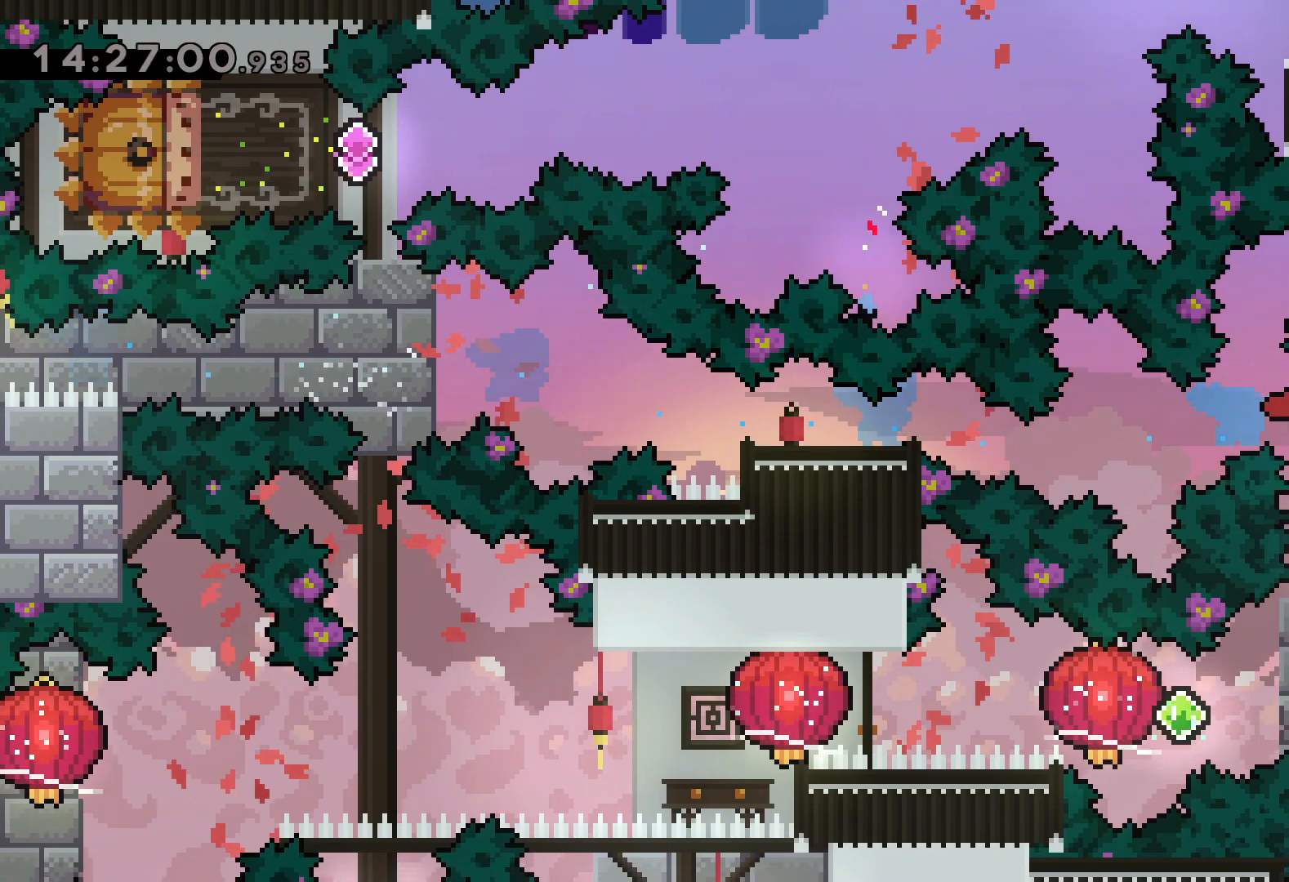
{"keys": ["dash", "right"], "events": [[50, "right", "up"], [484, "right", "down"], [500, "dash", "down"]]}
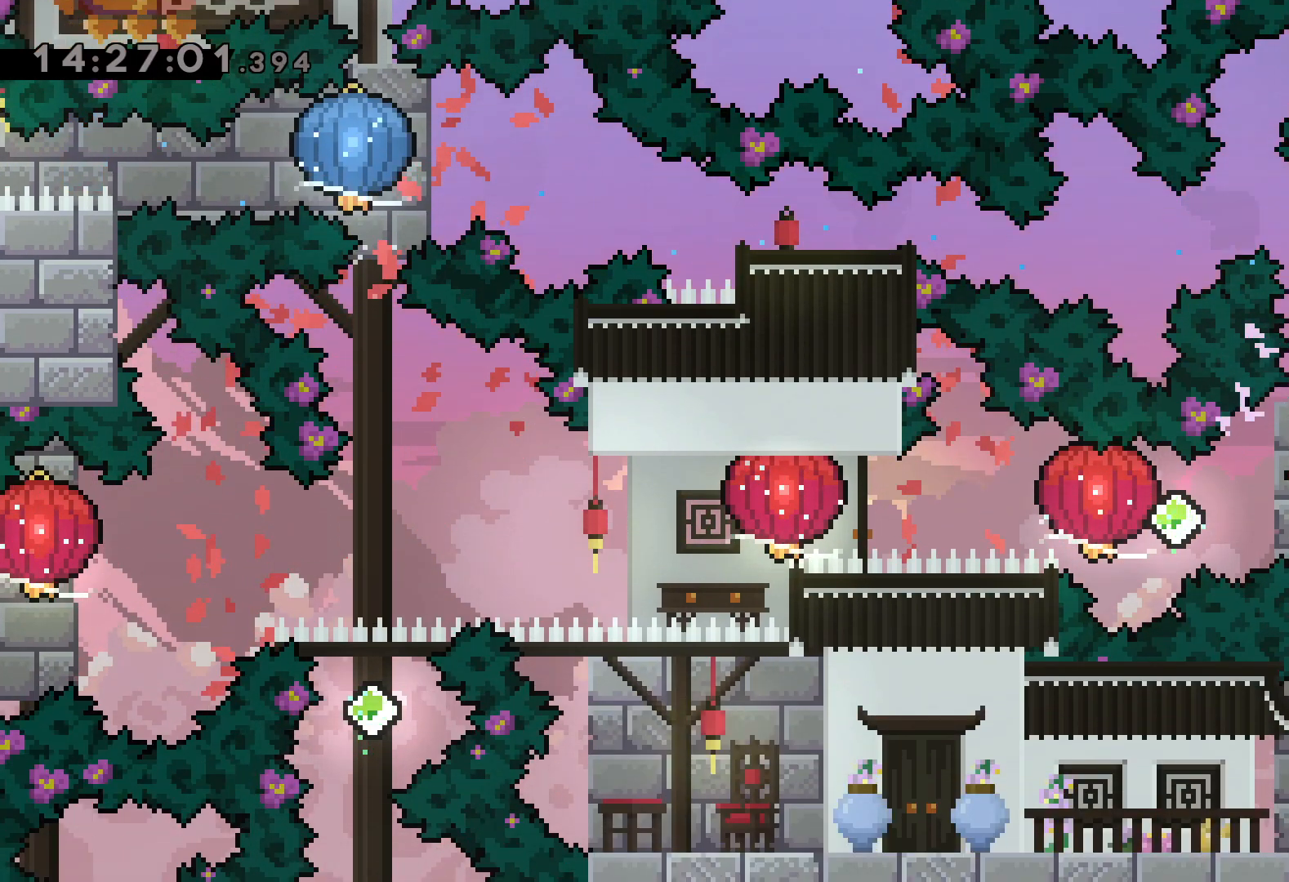
{"keys": ["grab", "left"], "events": [[167, "dash", "up"], [167, "left", "down"], [200, "jump", "down"], [217, "dash", "down"], [217, "right", "up"], [250, "jump", "up"], [300, "grab", "down"], [350, "dash", "up"]]}
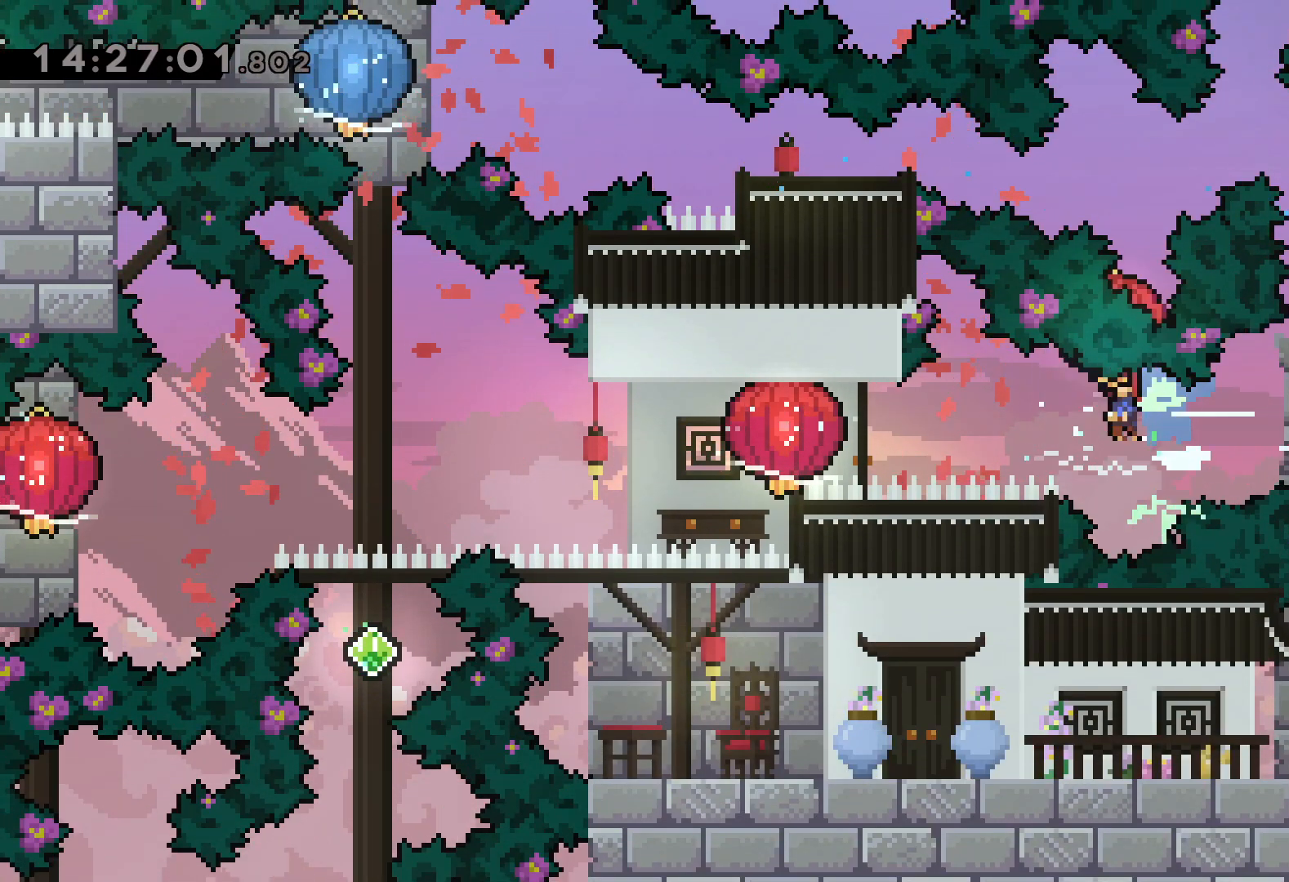
{"keys": ["grab", "left"], "events": [[67, "dash", "down"], [217, "dash", "up"]]}
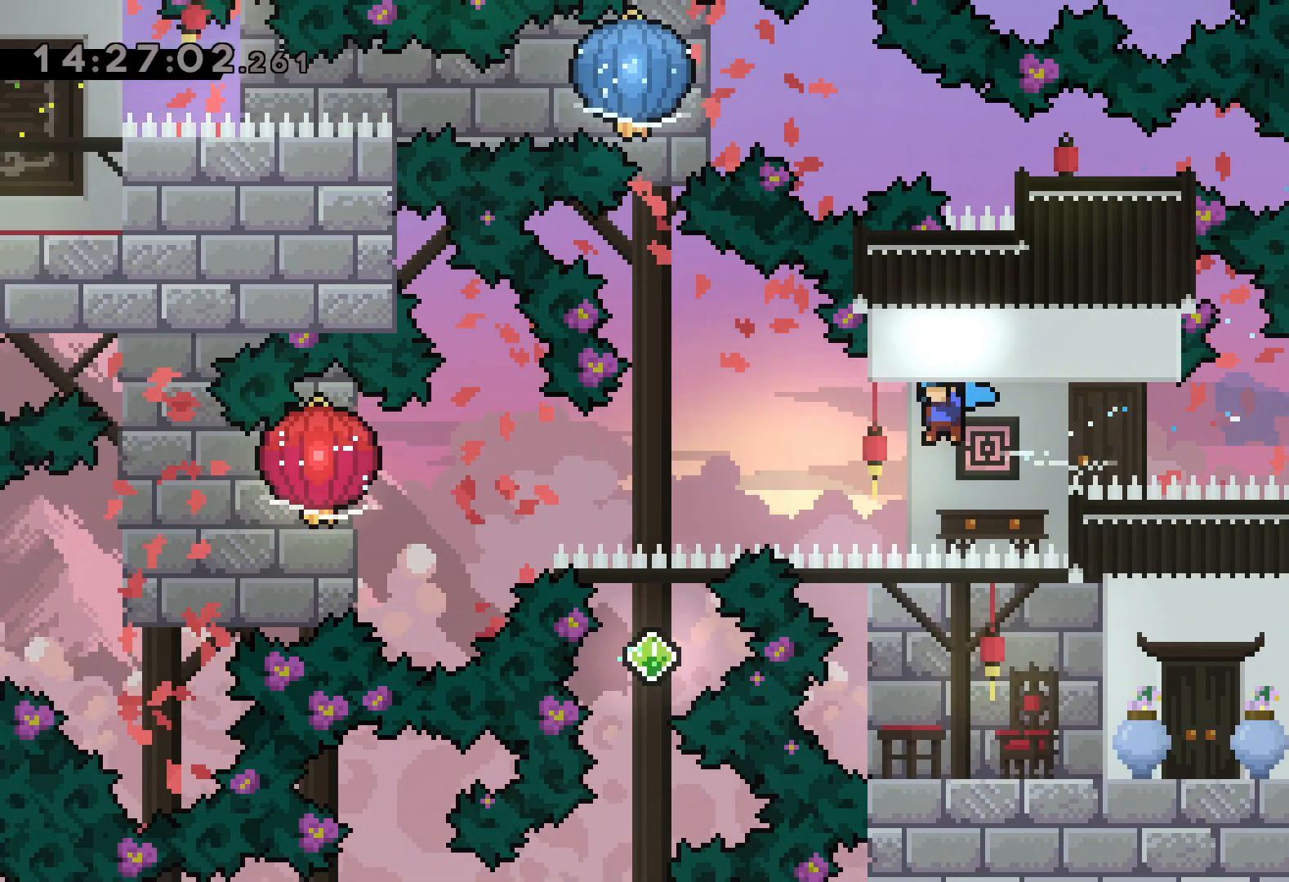
{"keys": ["down", "grab", "left"], "events": [[50, "down", "down"], [167, "grab", "up"], [250, "grab", "down"]]}
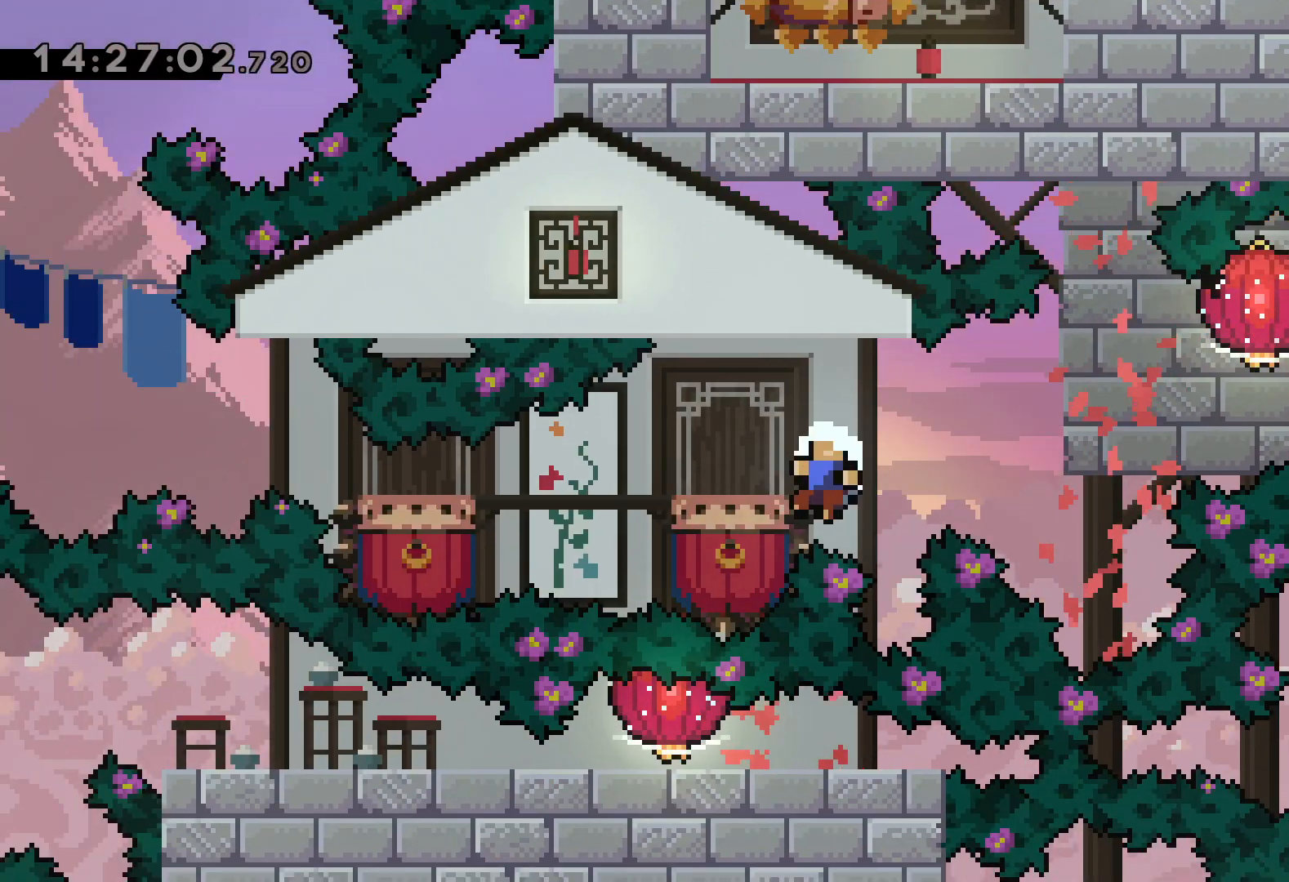
{"keys": [], "events": [[67, "grab", "up"], [217, "down", "up"], [217, "left", "up"]]}
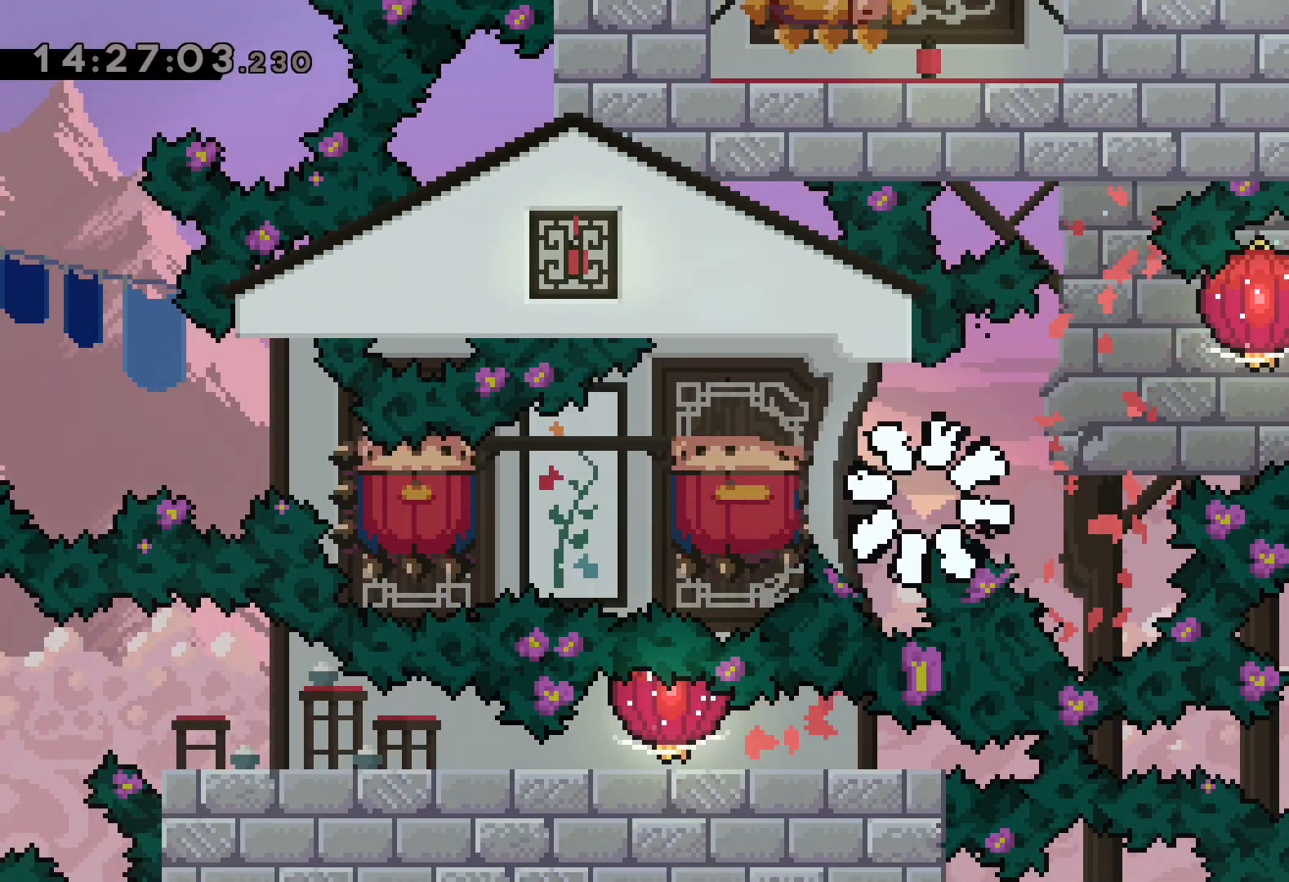
{"keys": [], "events": []}
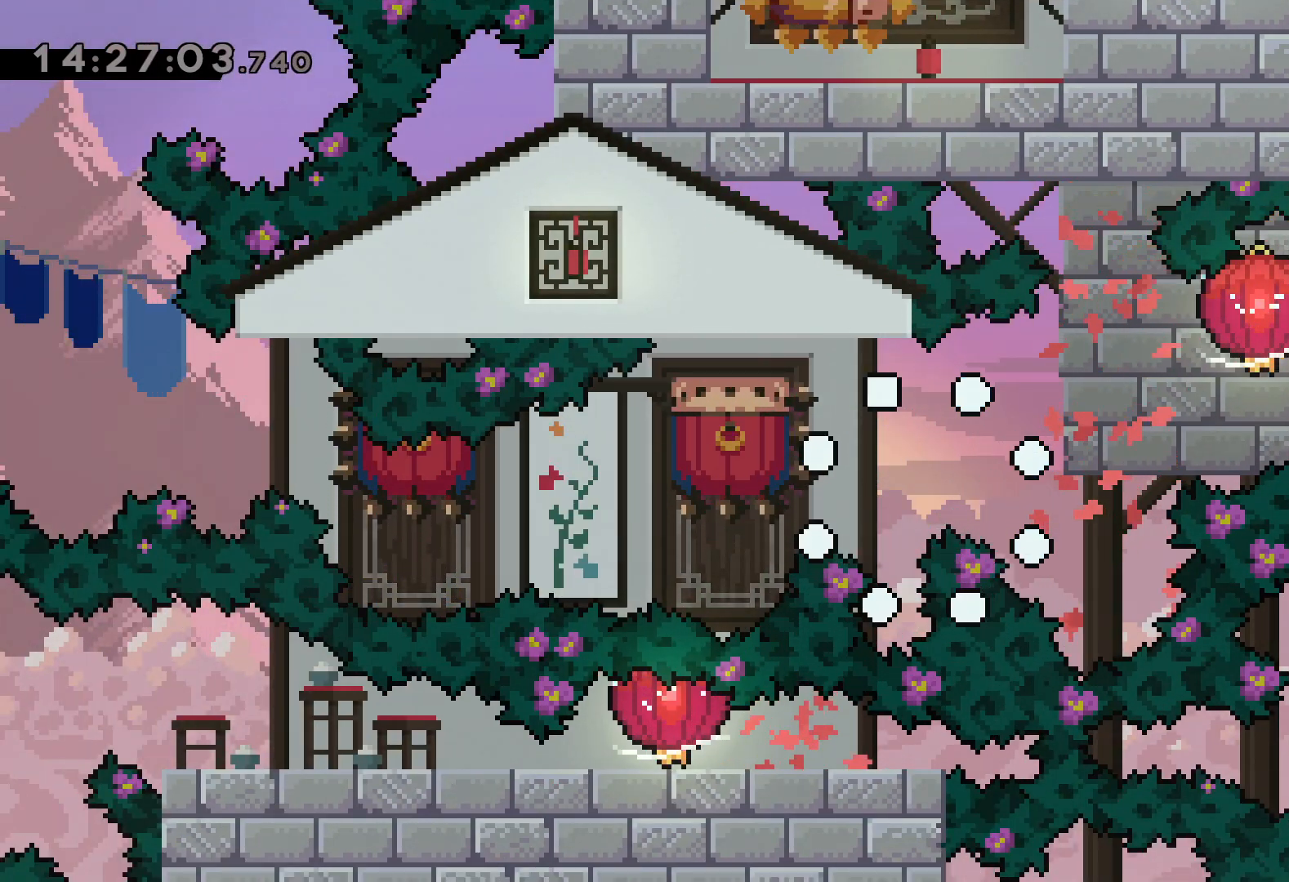
{"keys": [], "events": []}